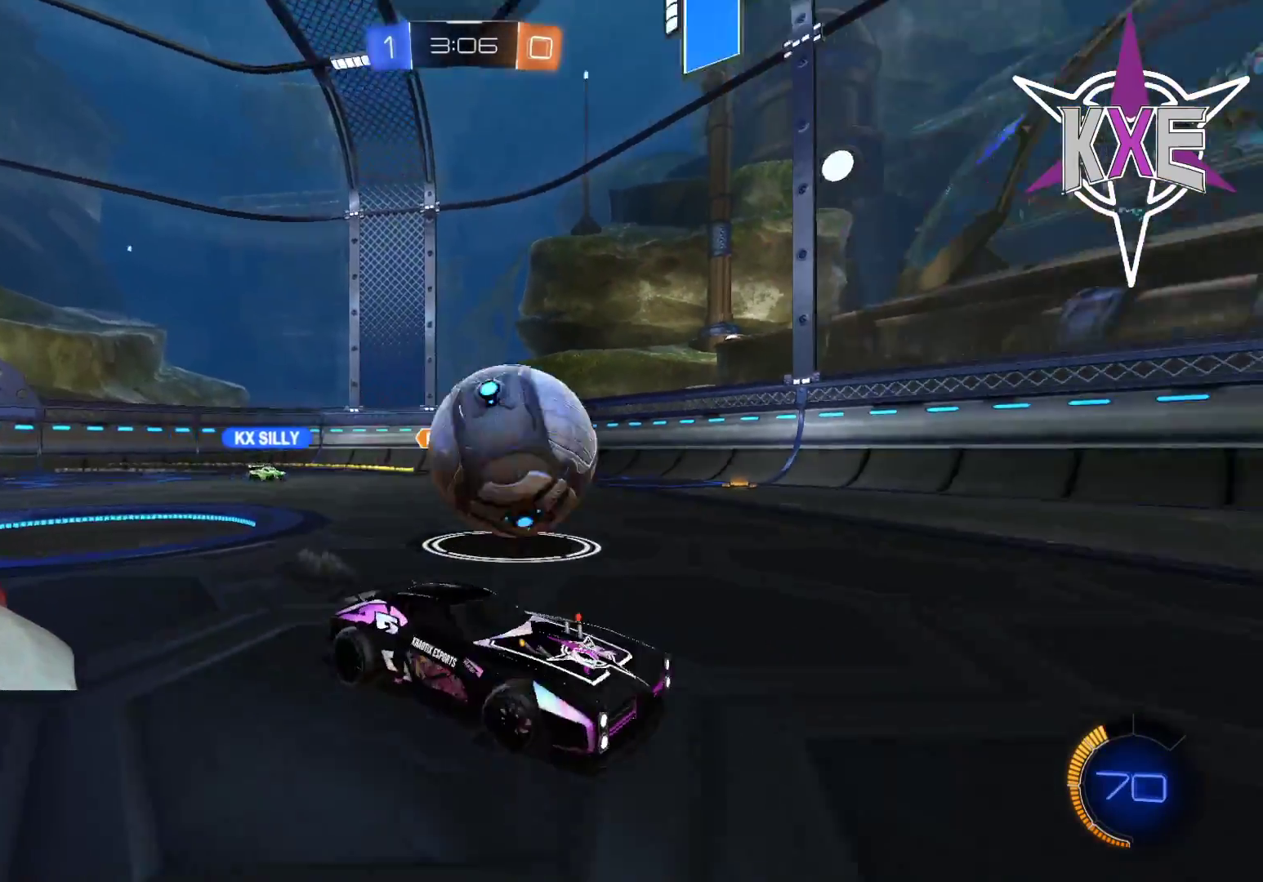
Gameplay with a controller (PlayStation layout); each line is a JSON object with the inputs held at the frame after it. "events" lists button and stick changes between this image and that frame as [ms after this image, input, new state], when the widget could be followed in between.
{"buttons": ["R2"], "left_stick": "left", "right_stick": "center", "events": [[17, "R1", "up"], [183, "R1", "down"], [217, "L3", "up"], [383, "left_stick", "center"], [433, "R1", "up"], [483, "left_stick", "left"]]}
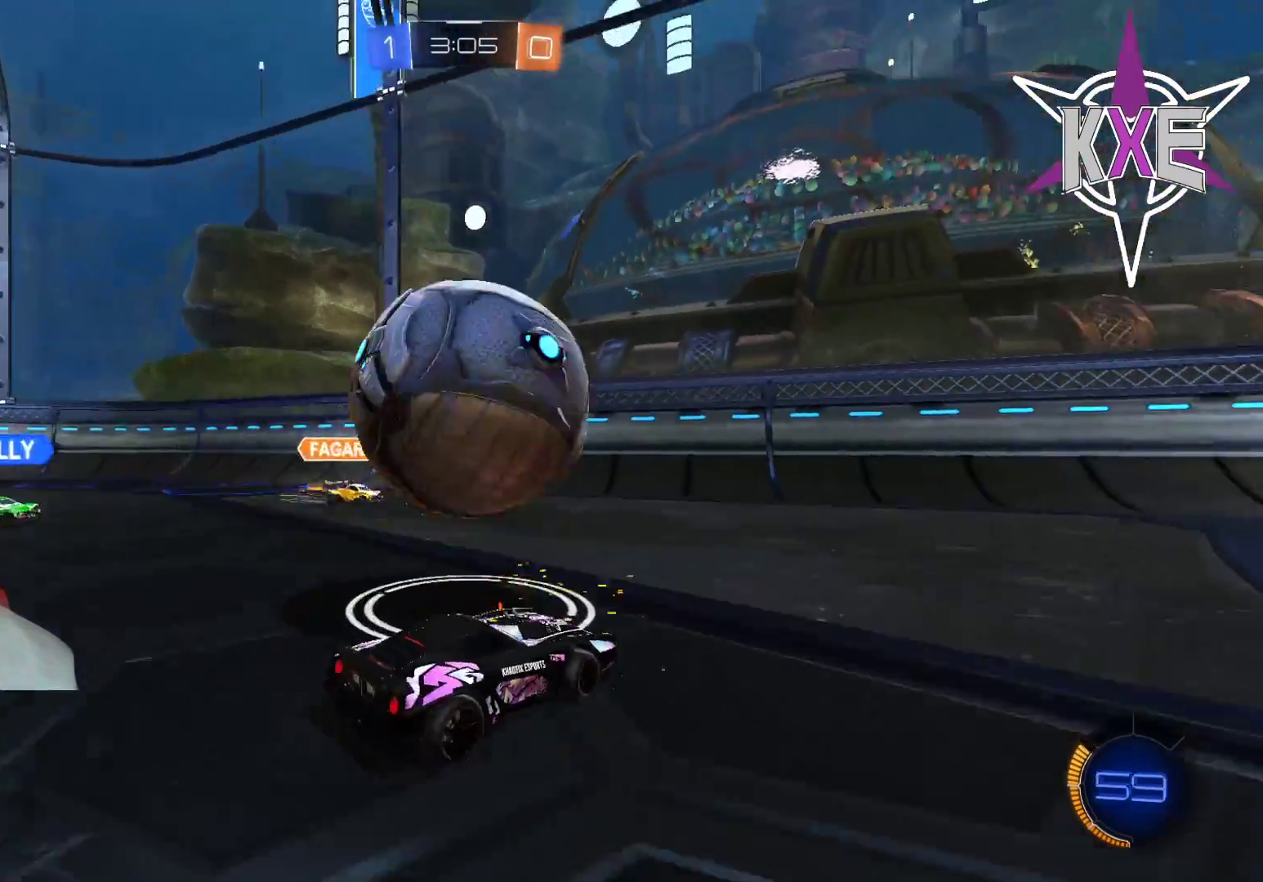
{"buttons": ["L2"], "left_stick": "down-right", "right_stick": "center", "events": [[100, "L2", "down"], [250, "L2", "up"], [267, "left_stick", "down"], [283, "R2", "up"], [317, "L2", "down"], [317, "left_stick", "down-right"]]}
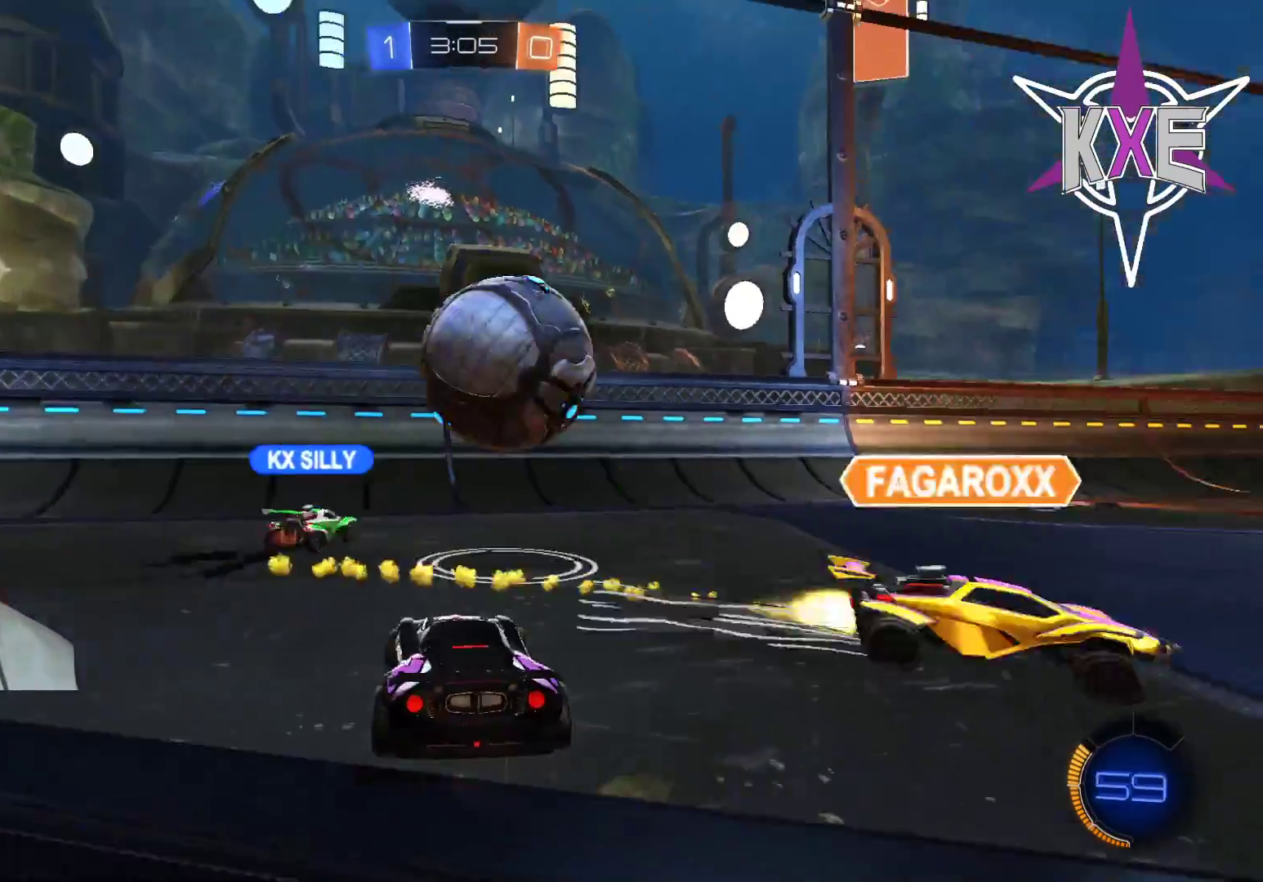
{"buttons": ["R2"], "left_stick": "center", "right_stick": "center", "events": [[50, "L2", "up"], [100, "left_stick", "center"], [200, "left_stick", "down-right"], [367, "R2", "down"], [467, "left_stick", "center"]]}
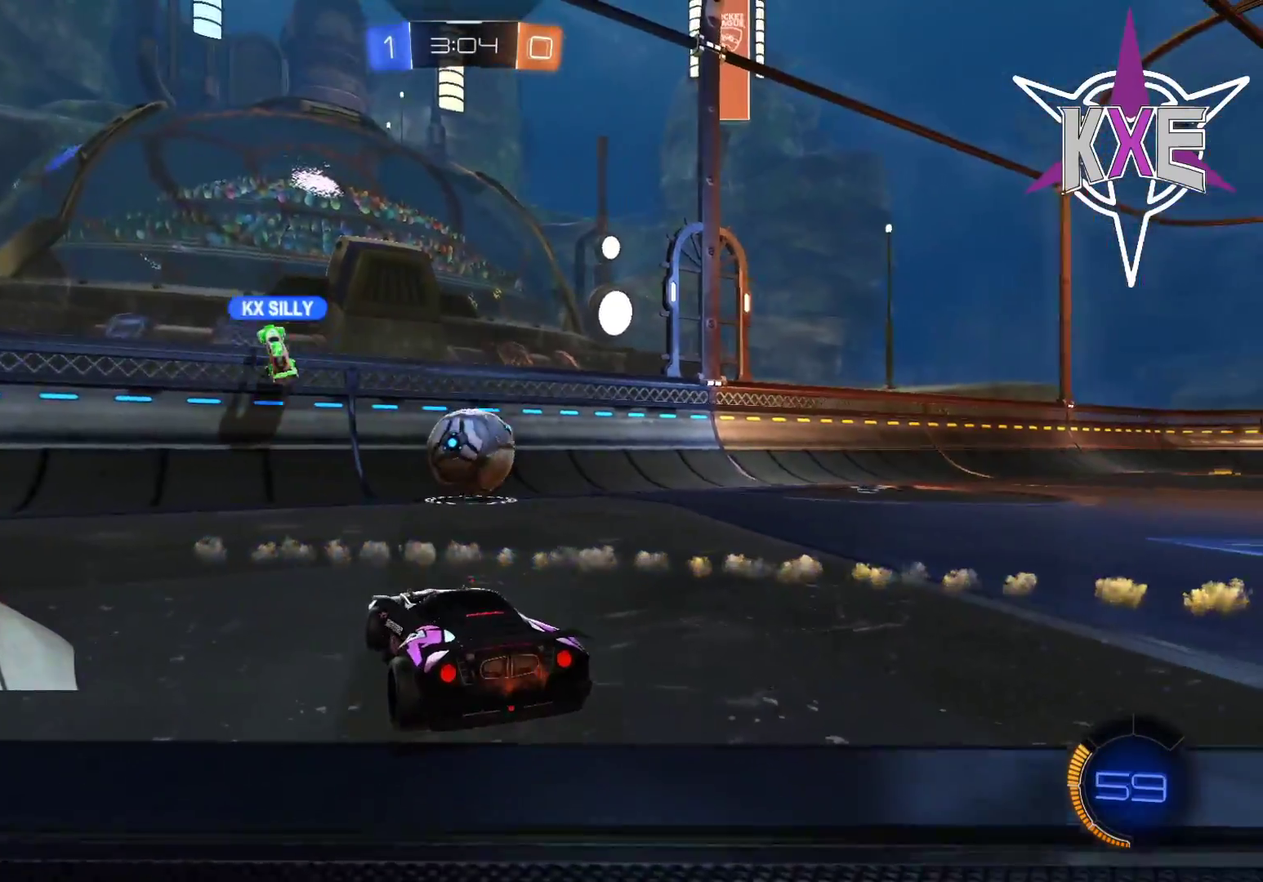
{"buttons": ["R2"], "left_stick": "right", "right_stick": "center", "events": [[417, "left_stick", "right"]]}
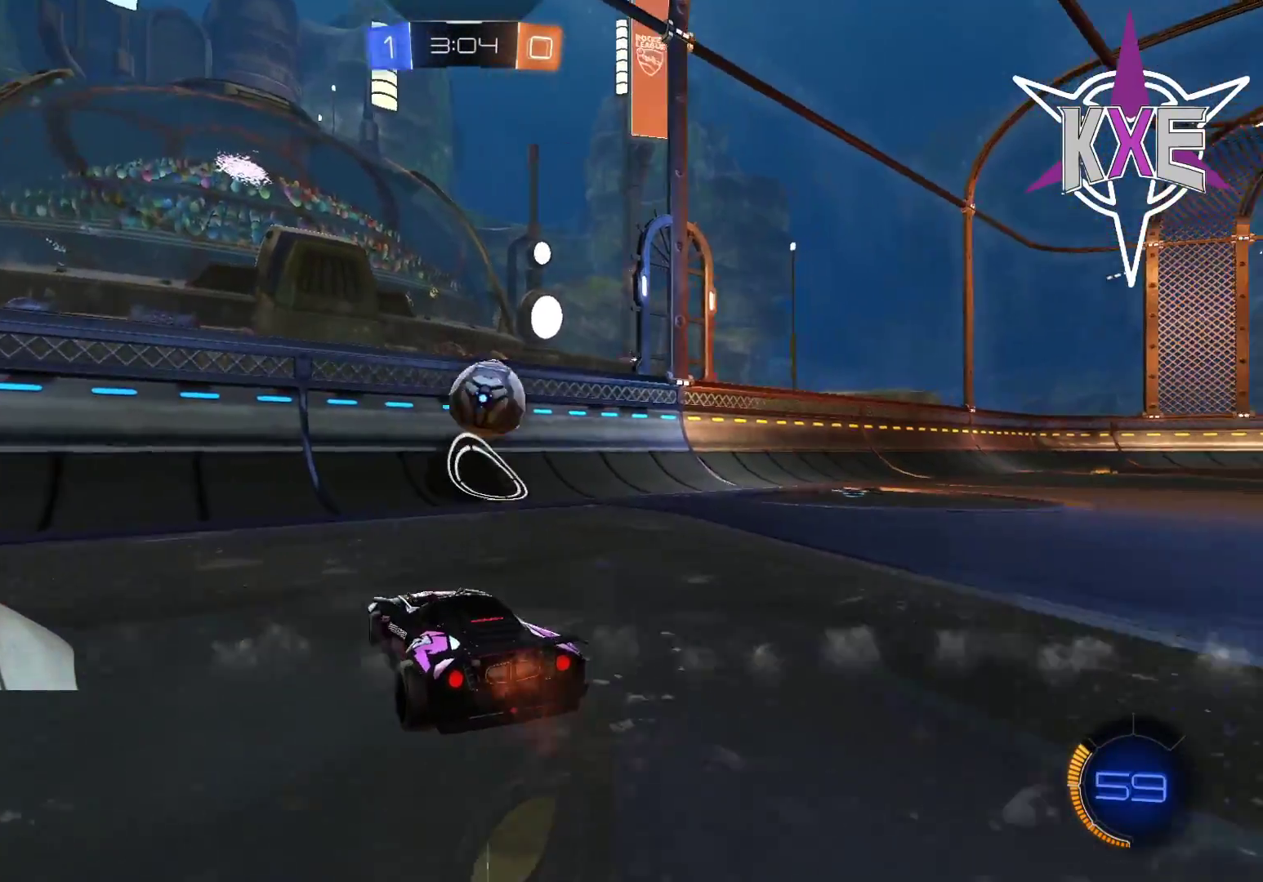
{"buttons": ["R1", "R2"], "left_stick": "right", "right_stick": "center", "events": [[33, "left_stick", "center"], [350, "left_stick", "right"], [383, "R1", "down"]]}
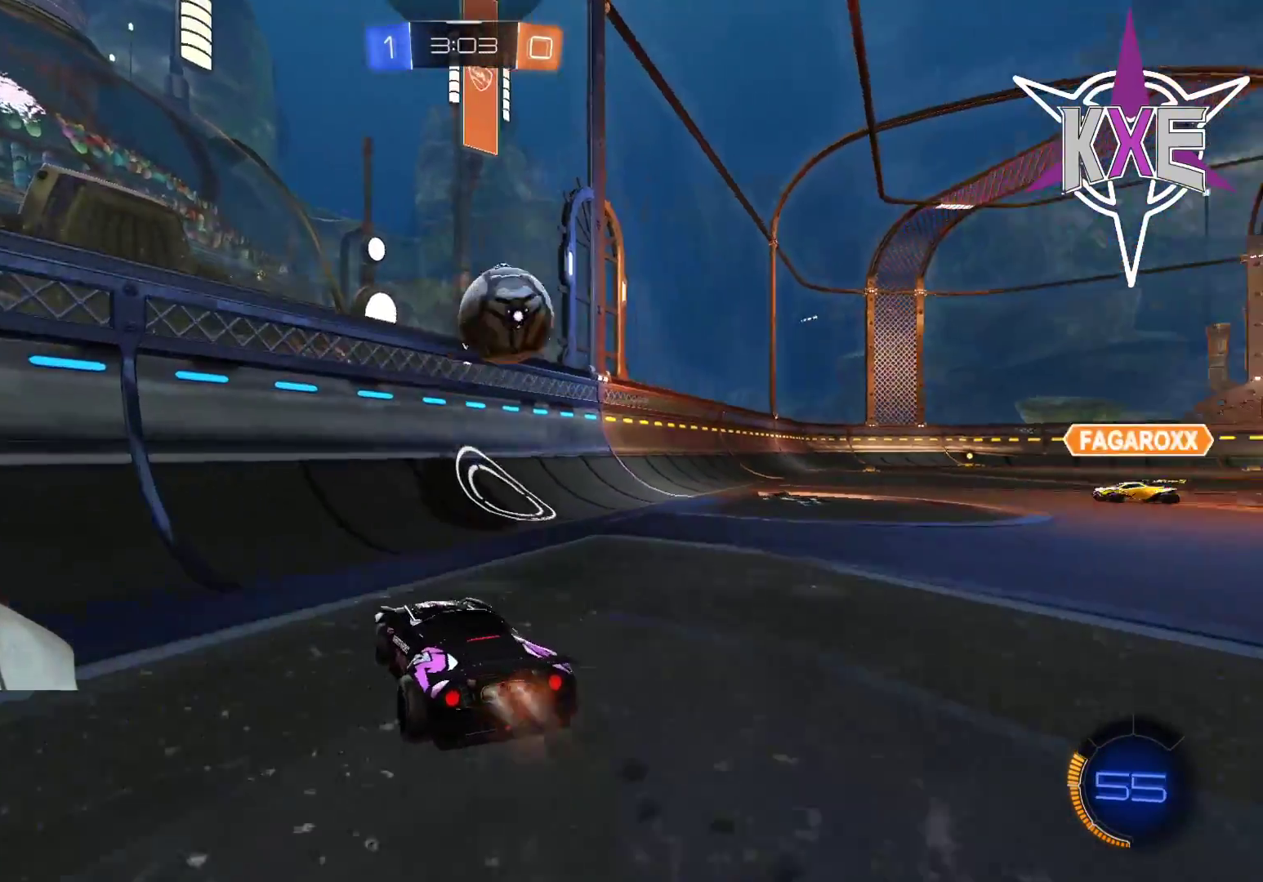
{"buttons": ["R1", "R2"], "left_stick": "down-right", "right_stick": "center", "events": [[17, "left_stick", "center"], [33, "R1", "up"], [267, "R1", "down"], [383, "left_stick", "down-right"]]}
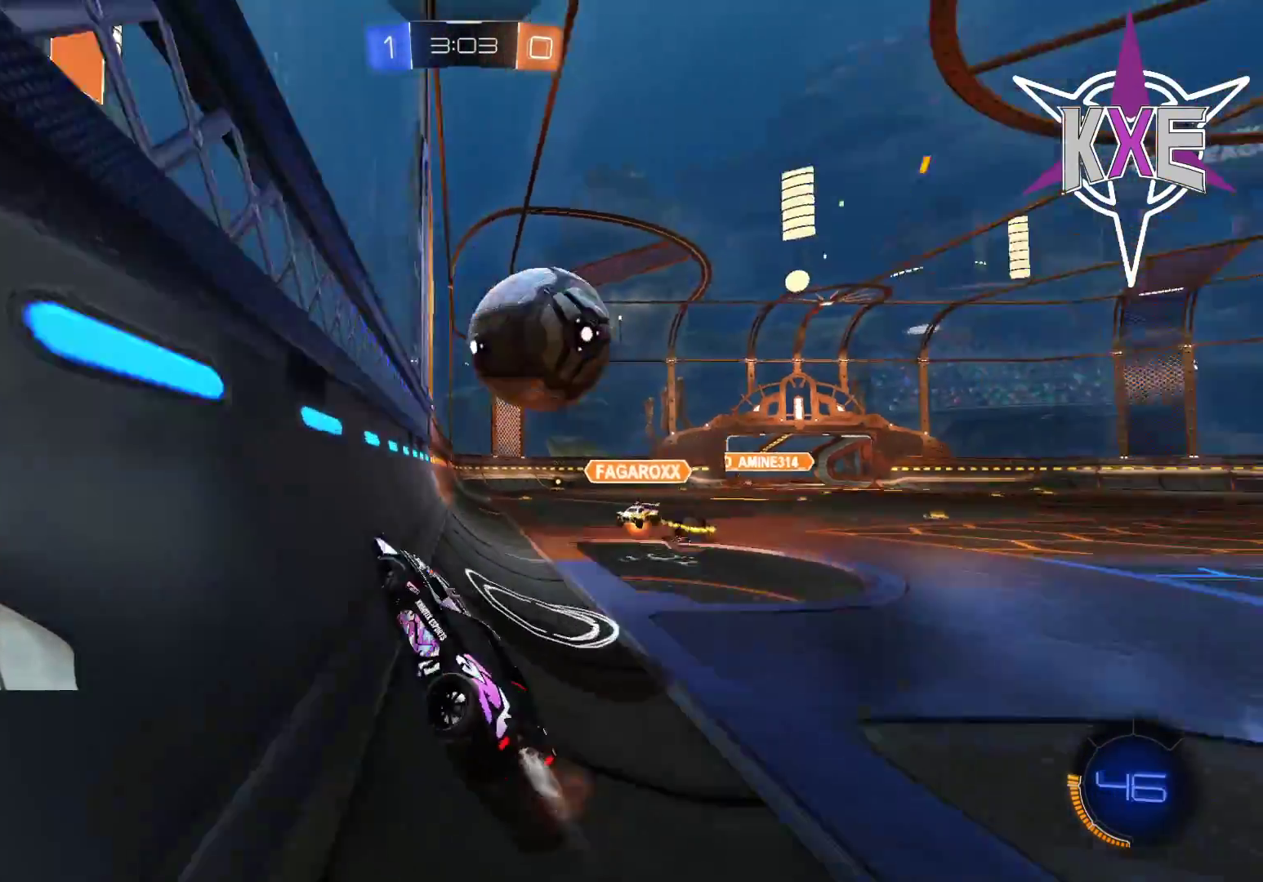
{"buttons": ["R1", "R2"], "left_stick": "right", "right_stick": "center", "events": [[83, "L3", "down"], [167, "CROSS", "down"], [283, "CROSS", "up"], [317, "CROSS", "down"], [433, "left_stick", "right"], [450, "L3", "up"], [483, "CROSS", "up"]]}
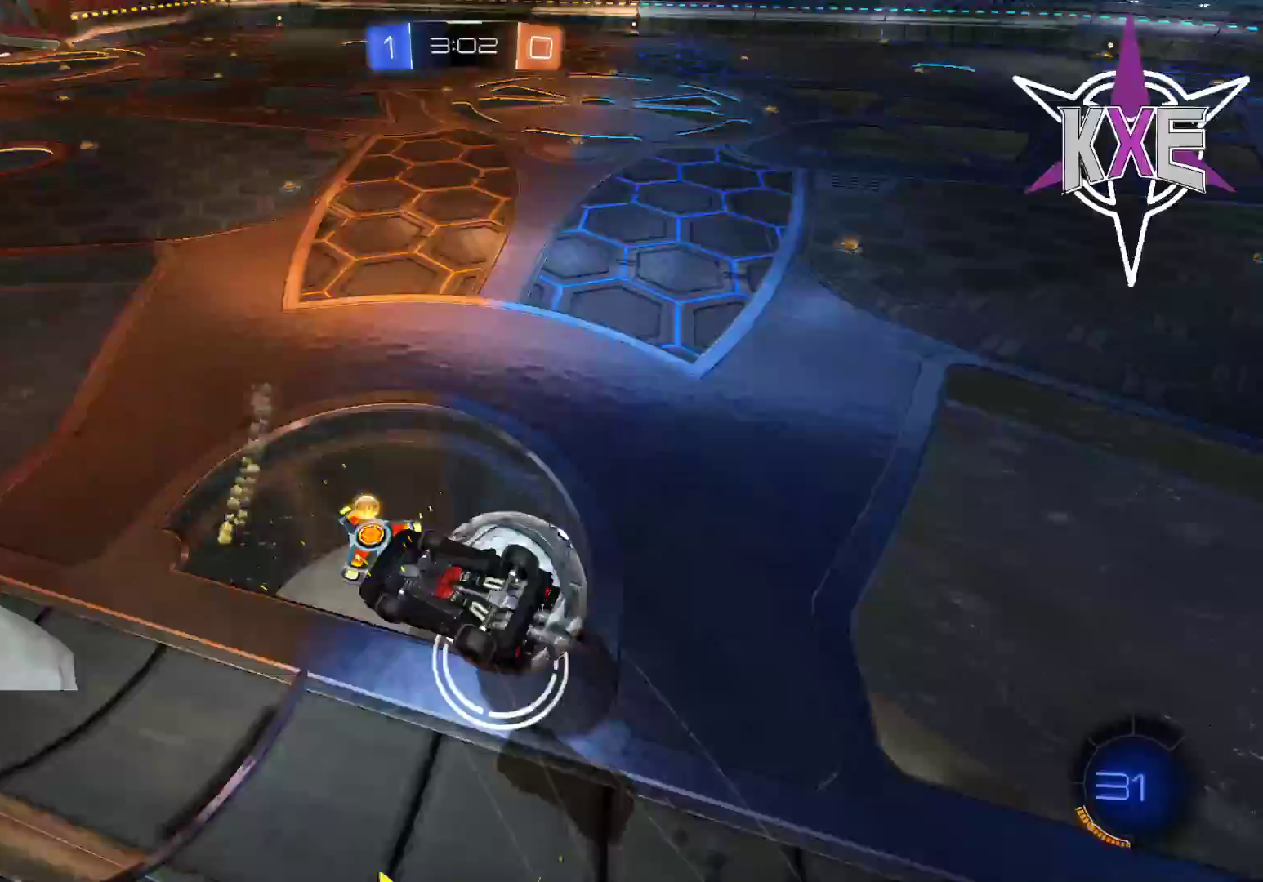
{"buttons": ["TRIANGLE", "R2"], "left_stick": "center", "right_stick": "center", "events": [[17, "R1", "up"], [33, "left_stick", "center"], [233, "left_stick", "down-right"], [433, "left_stick", "center"], [450, "TRIANGLE", "down"]]}
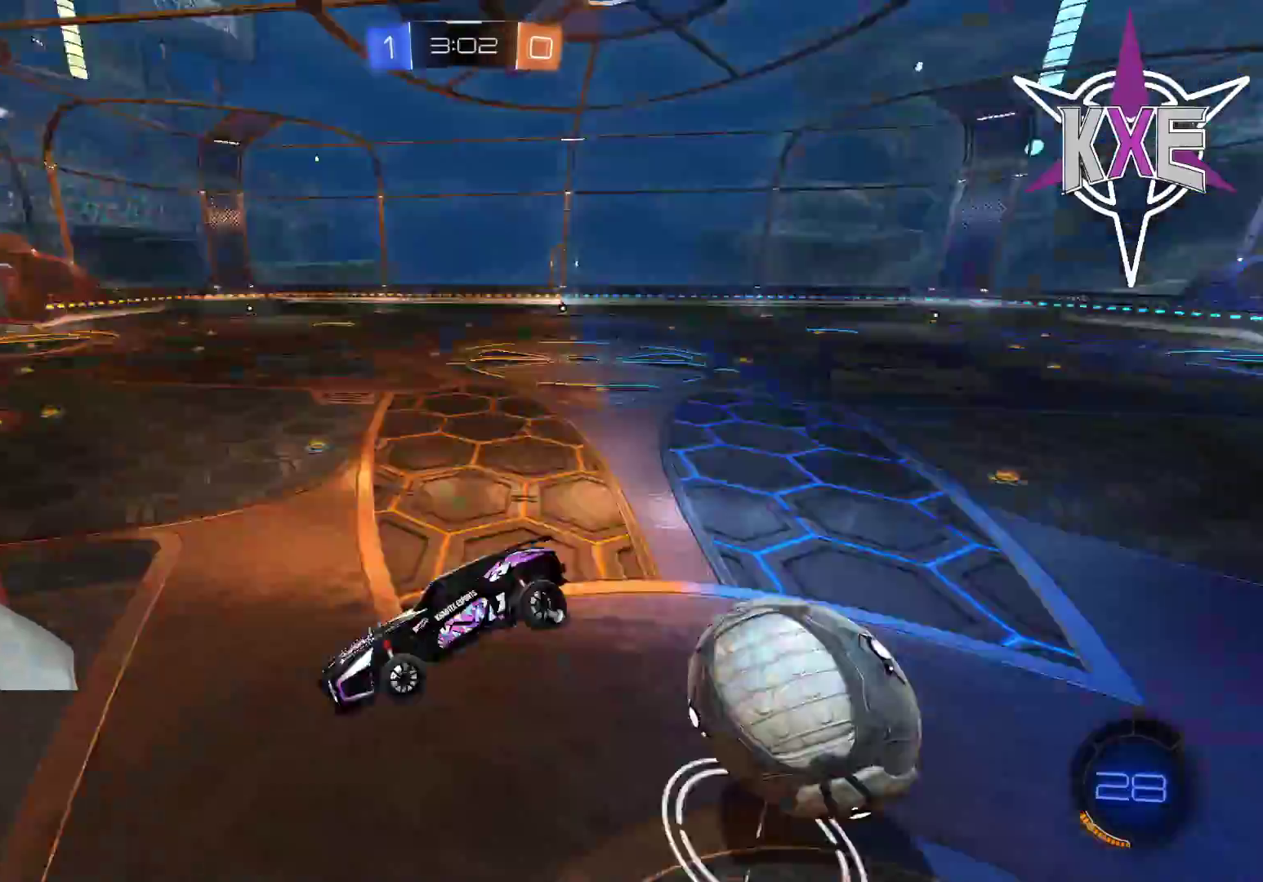
{"buttons": ["SQUARE", "R2"], "left_stick": "center", "right_stick": "center", "events": [[50, "left_stick", "down"], [117, "TRIANGLE", "up"], [283, "SQUARE", "down"], [333, "left_stick", "down-right"], [483, "left_stick", "center"]]}
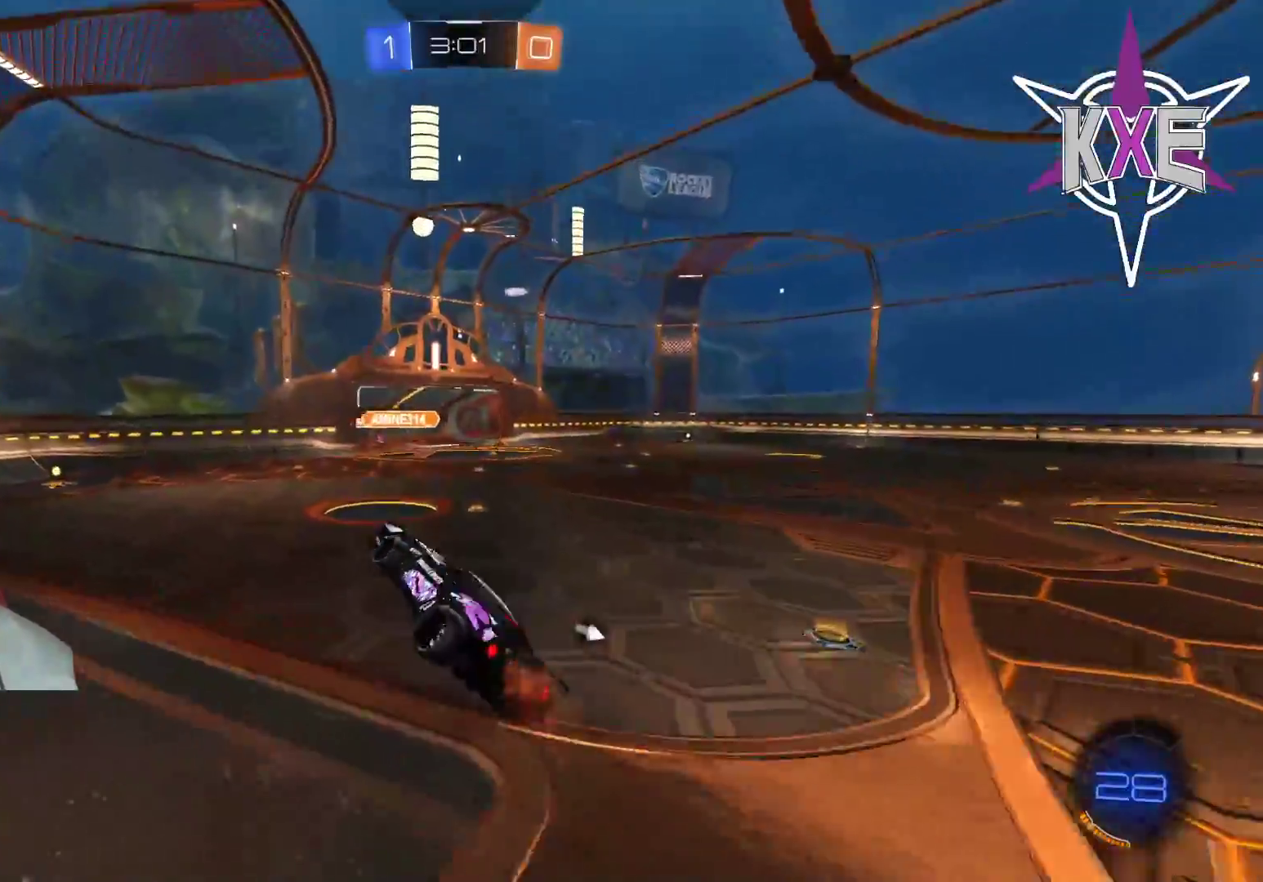
{"buttons": ["R1", "R2"], "left_stick": "up", "right_stick": "center", "events": [[50, "SQUARE", "up"], [400, "left_stick", "up"], [467, "R1", "down"]]}
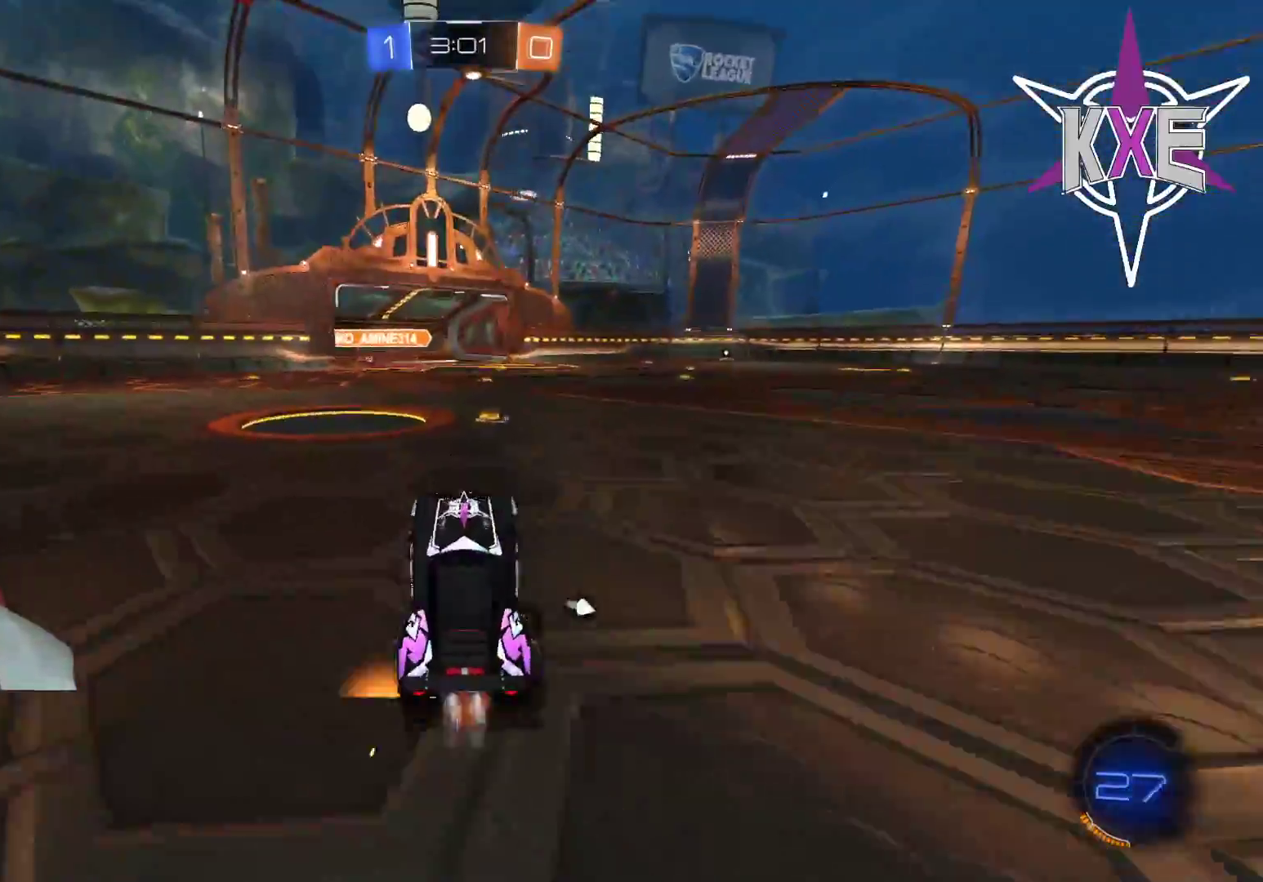
{"buttons": ["R1", "R2"], "left_stick": "up-left", "right_stick": "center", "events": [[133, "left_stick", "center"], [267, "left_stick", "right"], [383, "left_stick", "center"], [433, "left_stick", "up-left"]]}
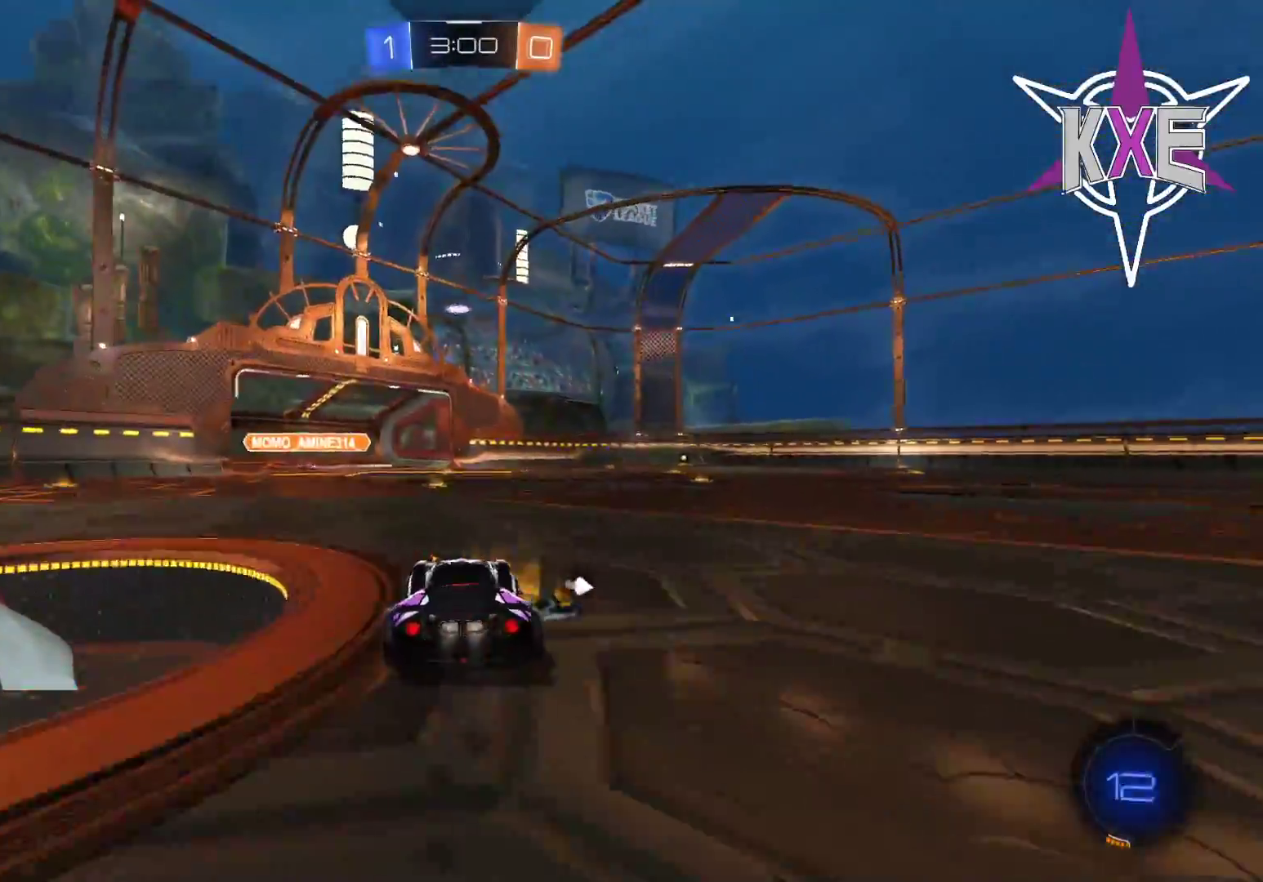
{"buttons": ["R2"], "left_stick": "center", "right_stick": "center", "events": [[67, "left_stick", "center"], [83, "R1", "up"]]}
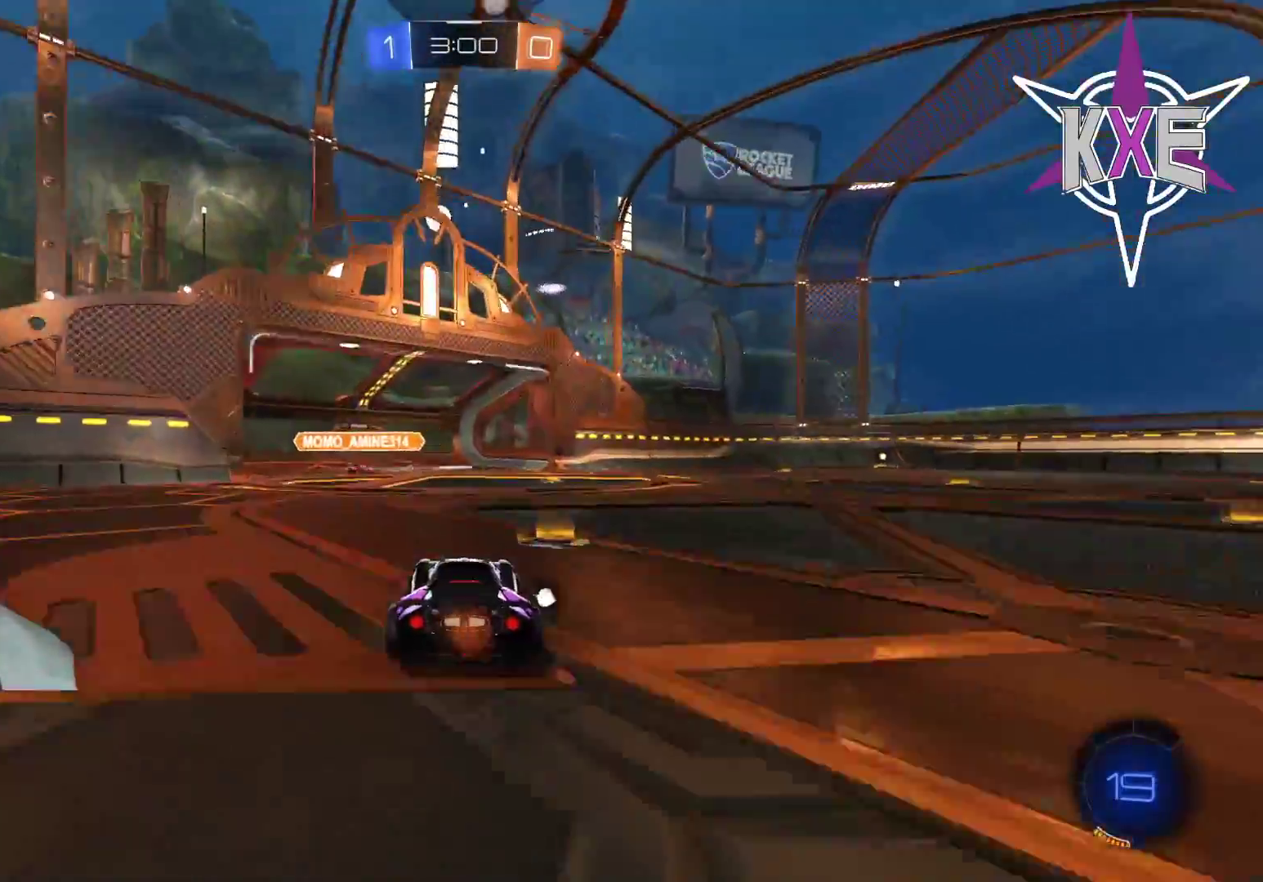
{"buttons": ["R1", "R2"], "left_stick": "center", "right_stick": "center", "events": [[33, "left_stick", "down-right"], [267, "R1", "down"], [333, "left_stick", "center"]]}
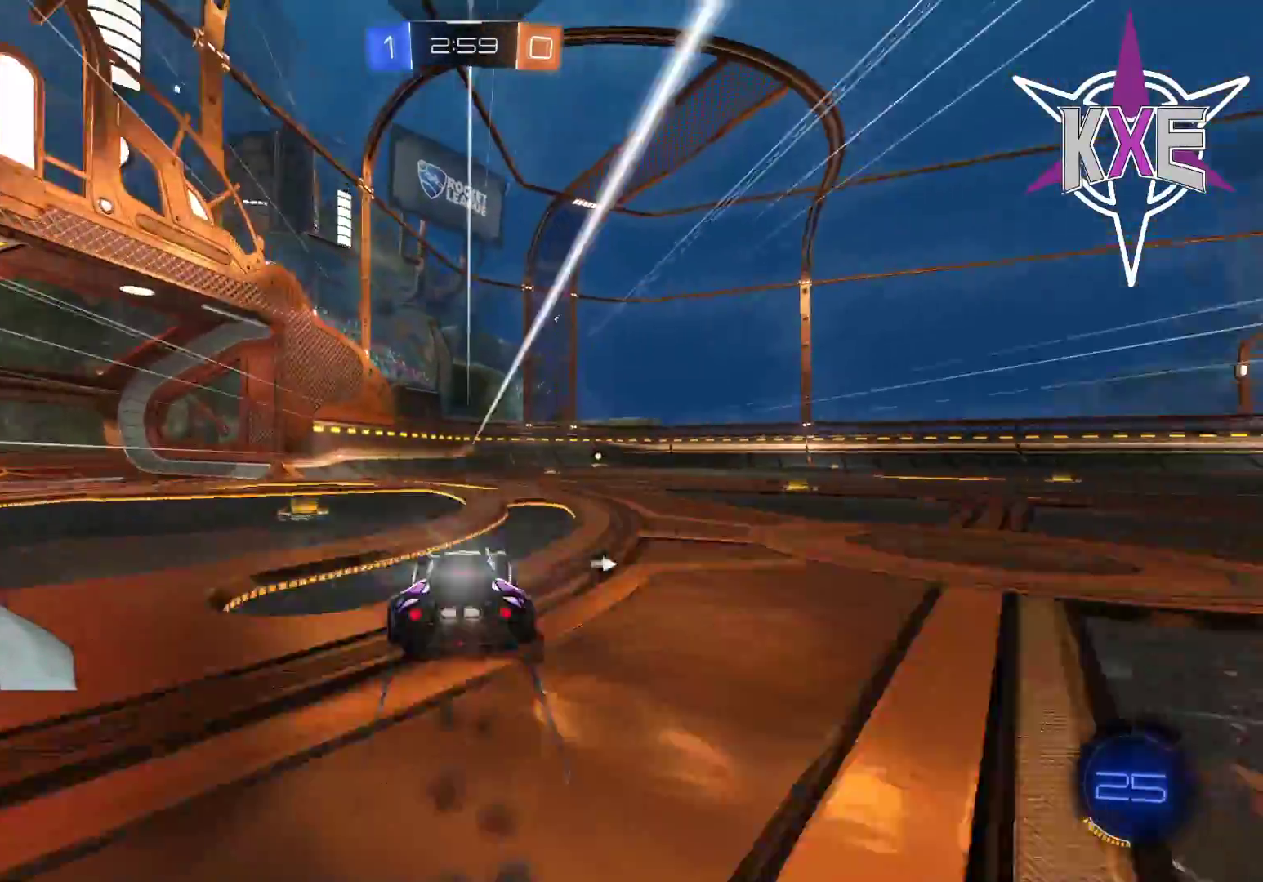
{"buttons": ["R2"], "left_stick": "center", "right_stick": "center", "events": [[100, "R1", "up"], [167, "R2", "up"], [200, "left_stick", "right"], [367, "left_stick", "center"], [400, "R2", "down"]]}
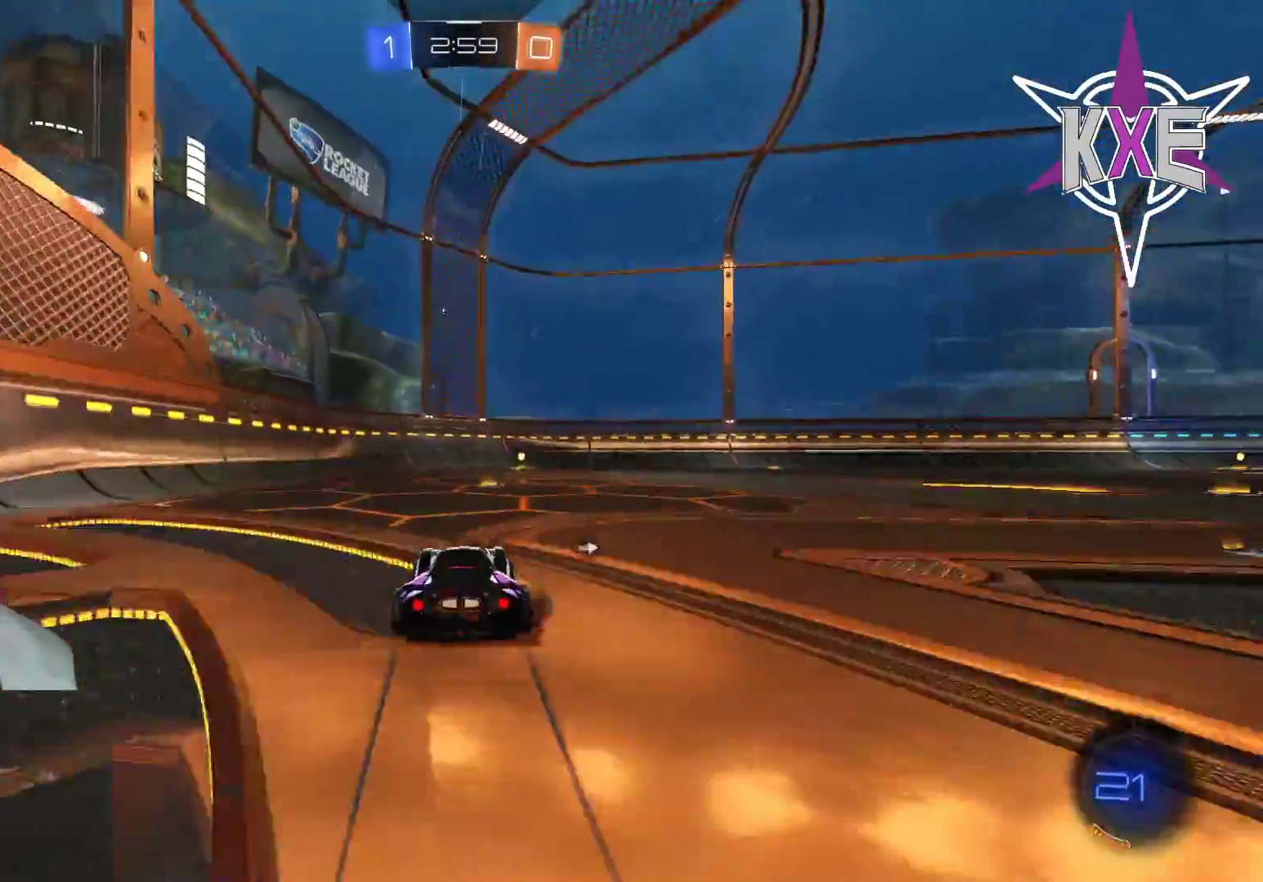
{"buttons": ["R2"], "left_stick": "center", "right_stick": "center", "events": [[250, "left_stick", "right"], [350, "left_stick", "center"]]}
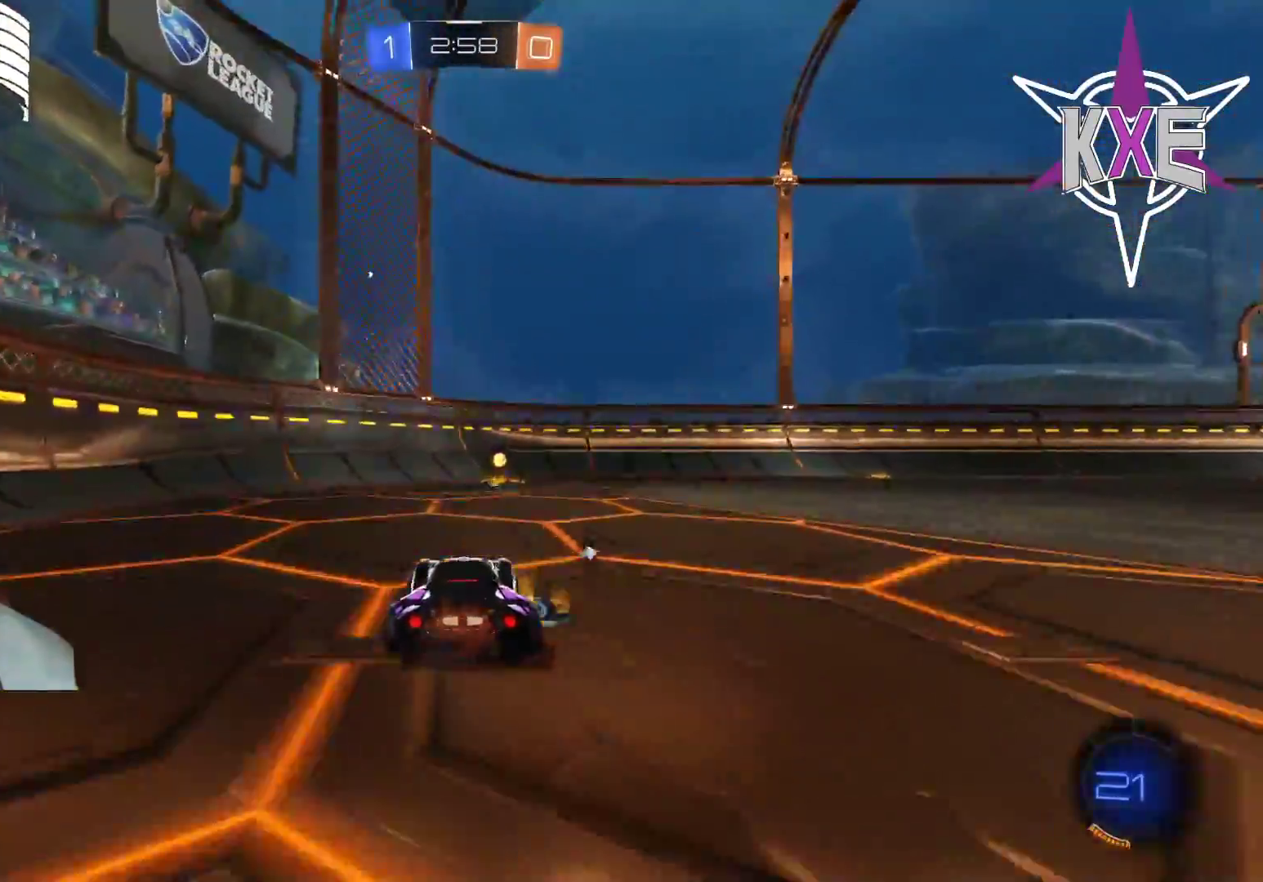
{"buttons": ["R2"], "left_stick": "down-right", "right_stick": "center", "events": [[150, "left_stick", "right"], [217, "left_stick", "center"], [300, "TRIANGLE", "down"], [333, "left_stick", "down-right"], [400, "TRIANGLE", "up"]]}
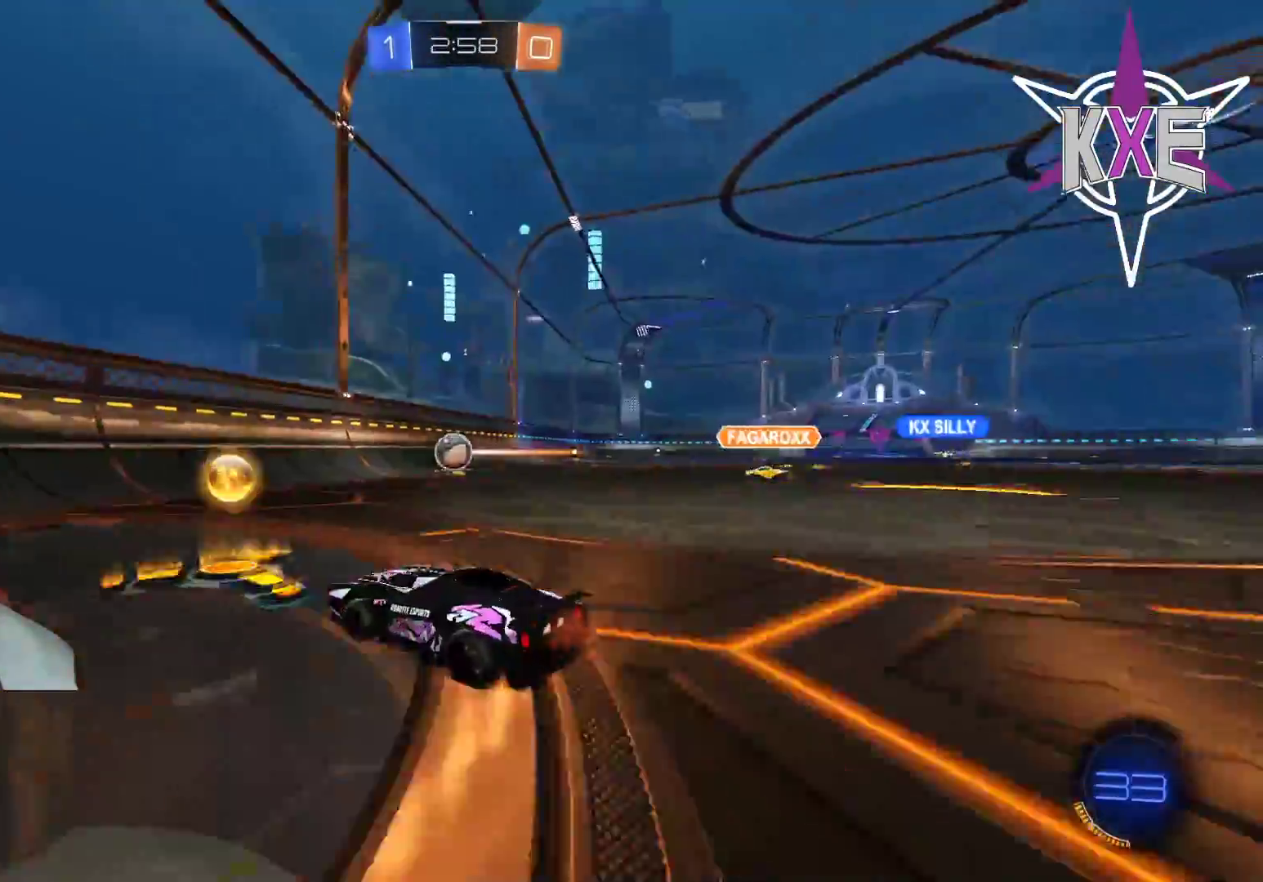
{"buttons": ["R2"], "left_stick": "down-right", "right_stick": "center", "events": [[50, "R1", "down"], [250, "R1", "up"]]}
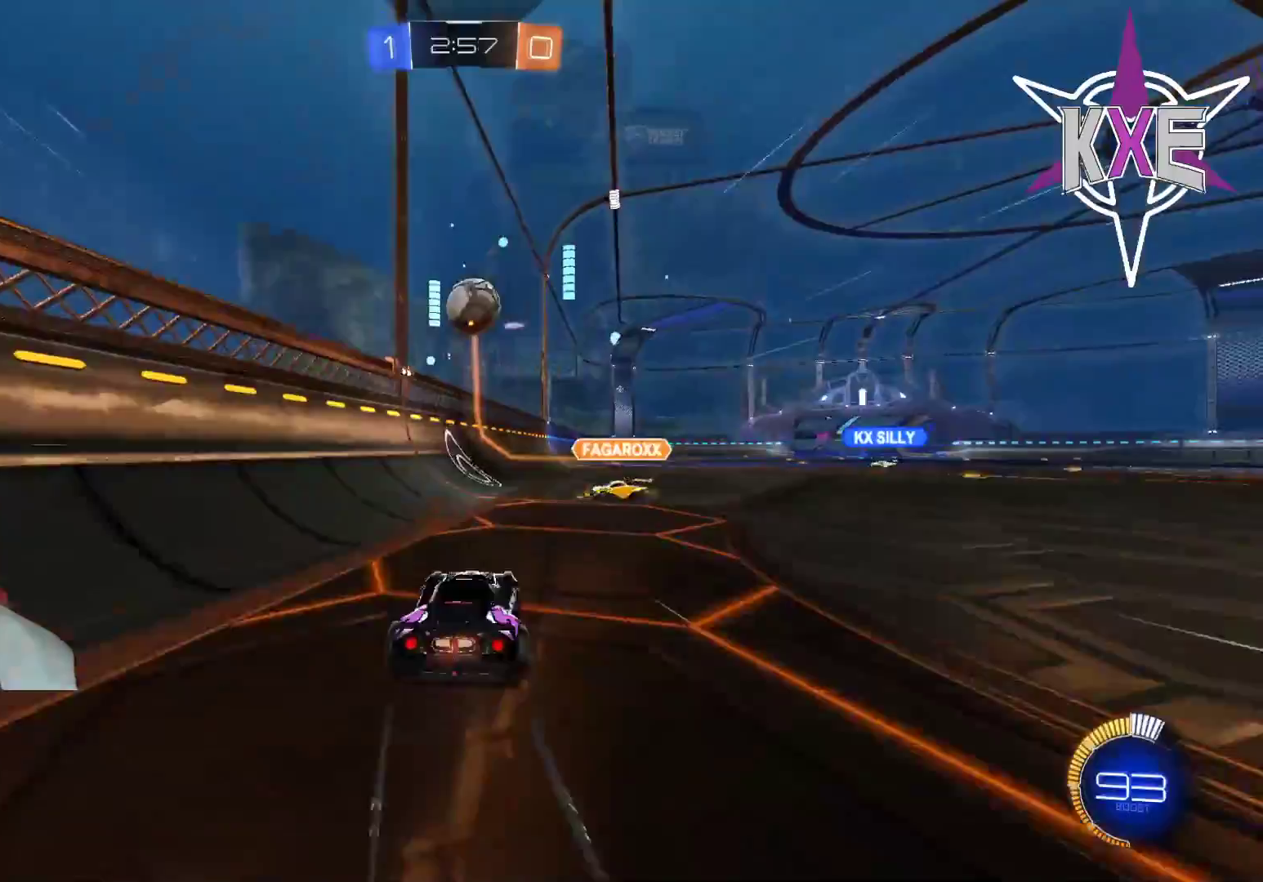
{"buttons": ["R2"], "left_stick": "right", "right_stick": "center", "events": [[17, "R1", "down"], [83, "left_stick", "up-left"], [133, "left_stick", "left"], [267, "R1", "up"], [483, "left_stick", "right"]]}
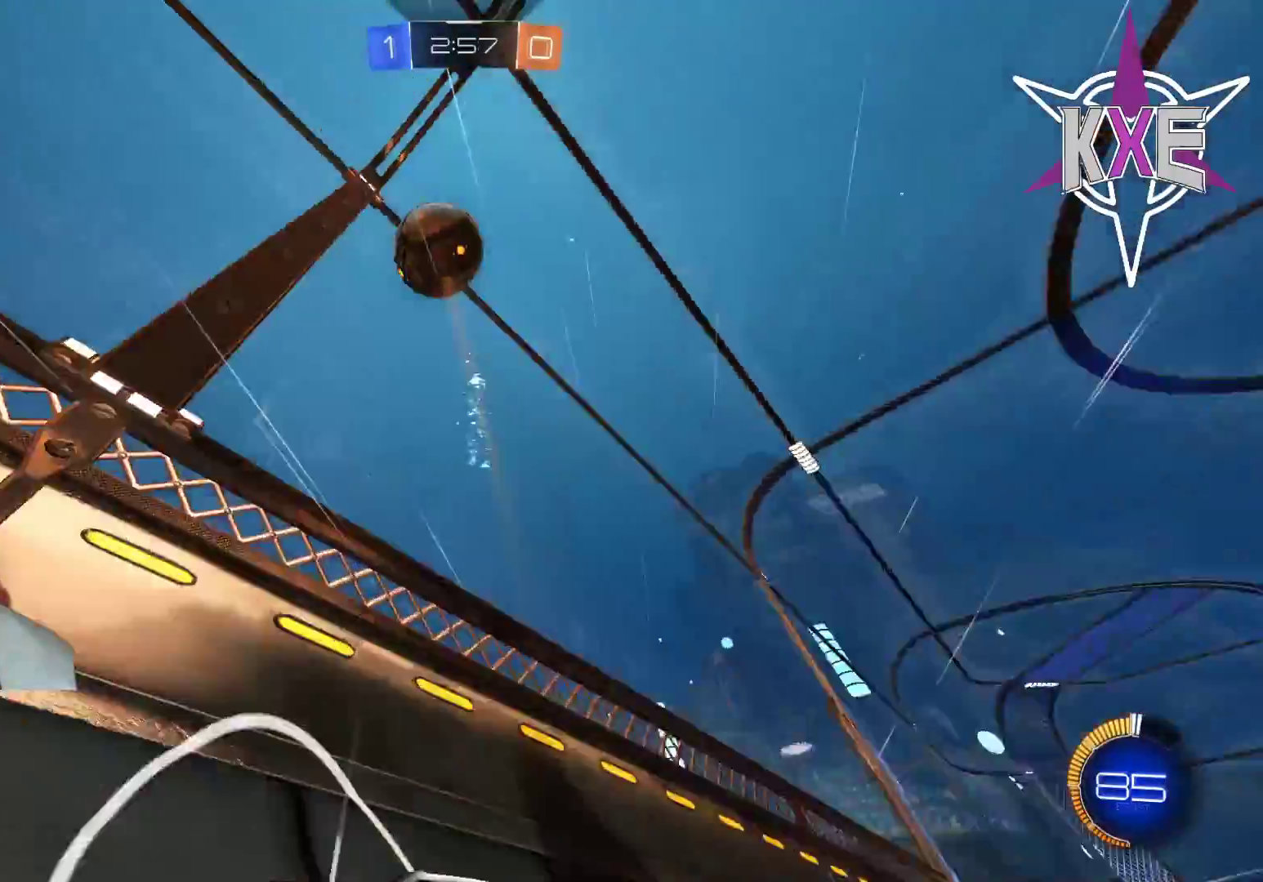
{"buttons": ["R2"], "left_stick": "center", "right_stick": "center", "events": [[183, "left_stick", "center"]]}
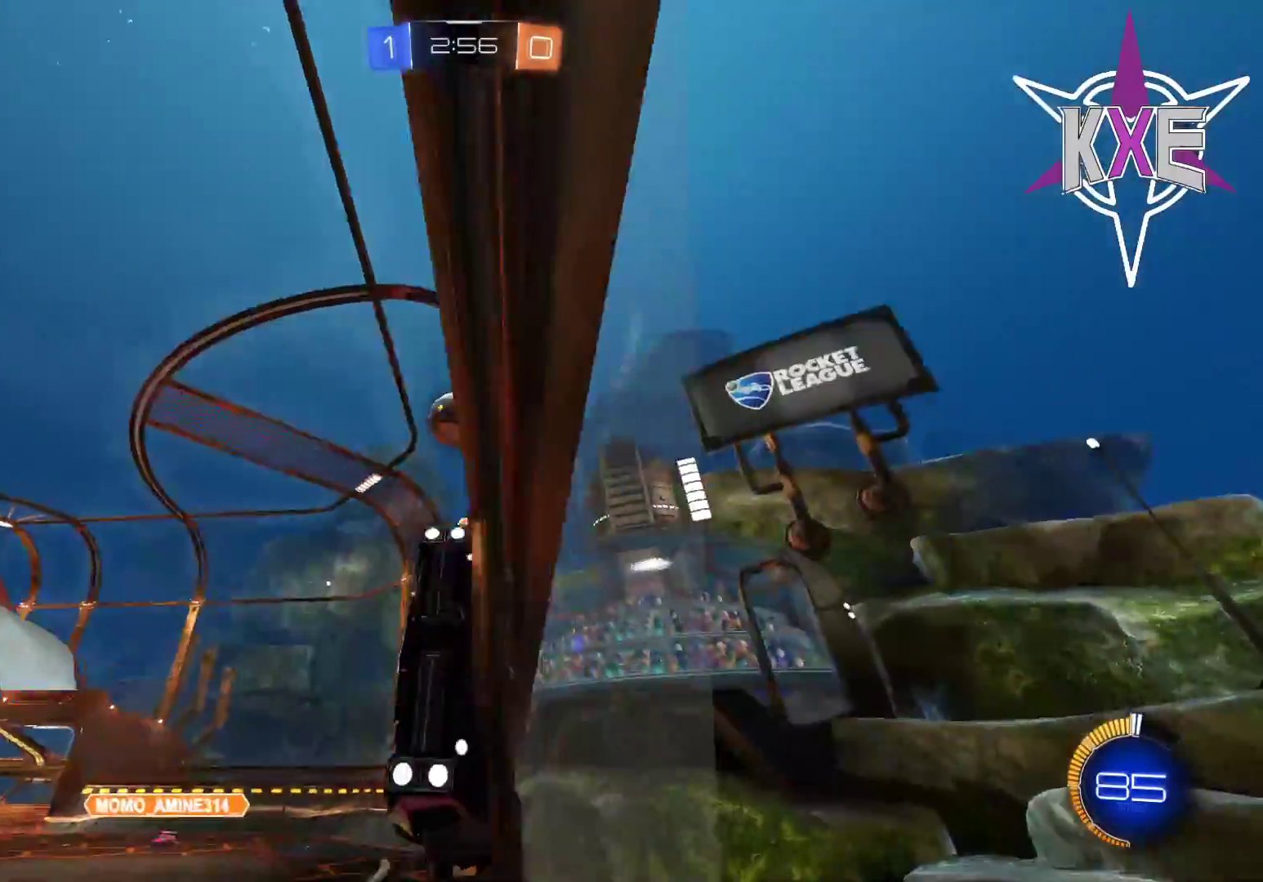
{"buttons": ["R2"], "left_stick": "center", "right_stick": "center", "events": []}
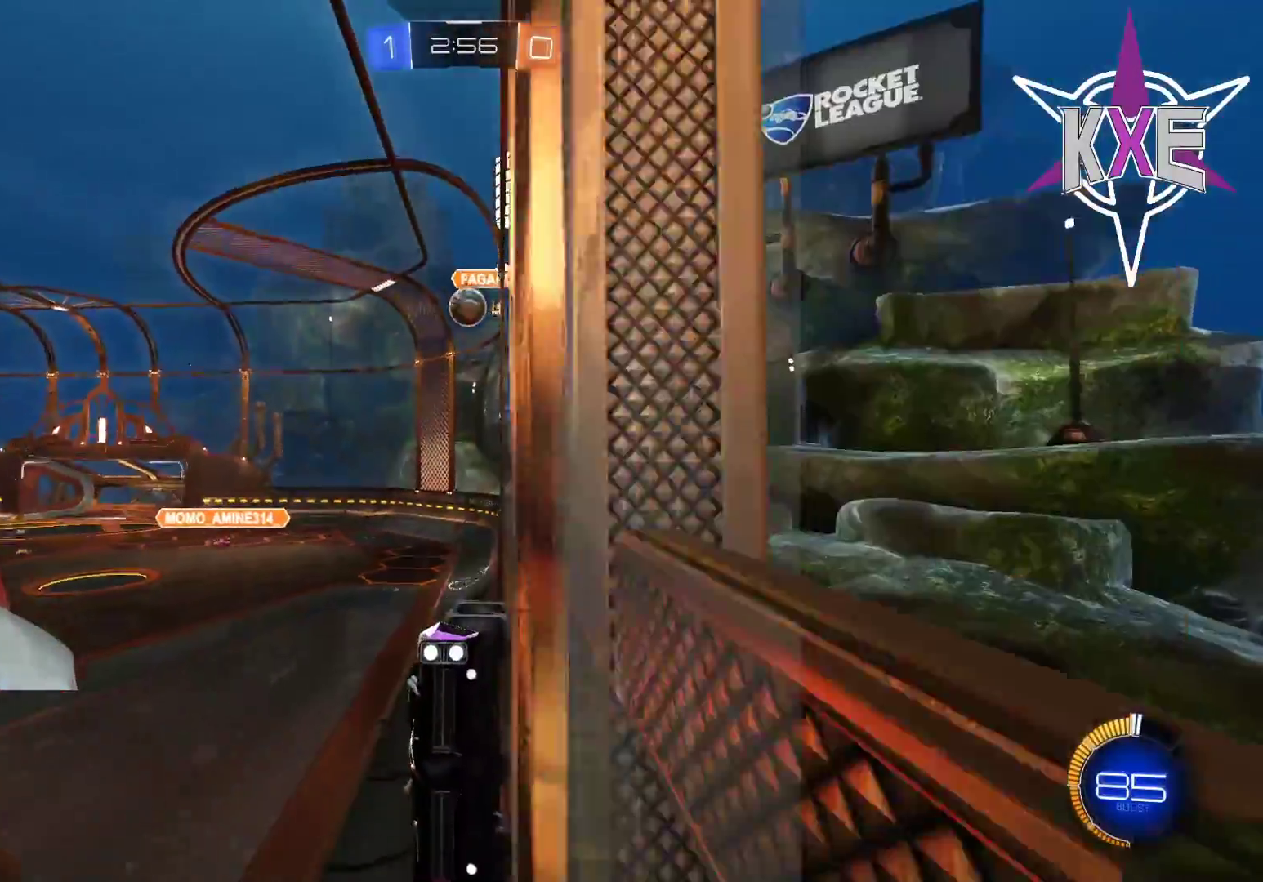
{"buttons": ["R2"], "left_stick": "center", "right_stick": "center", "events": []}
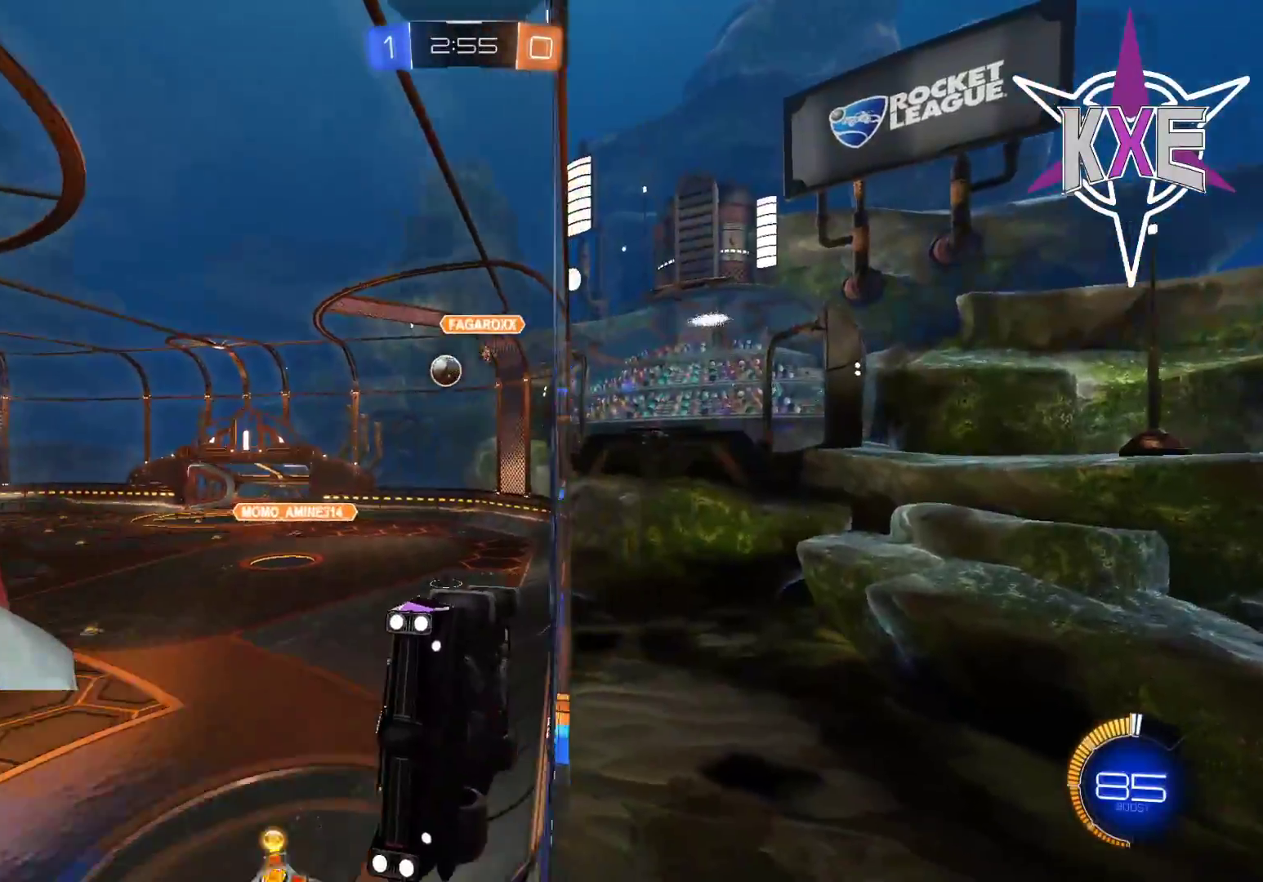
{"buttons": ["R2"], "left_stick": "down-right", "right_stick": "center", "events": [[50, "left_stick", "down-right"]]}
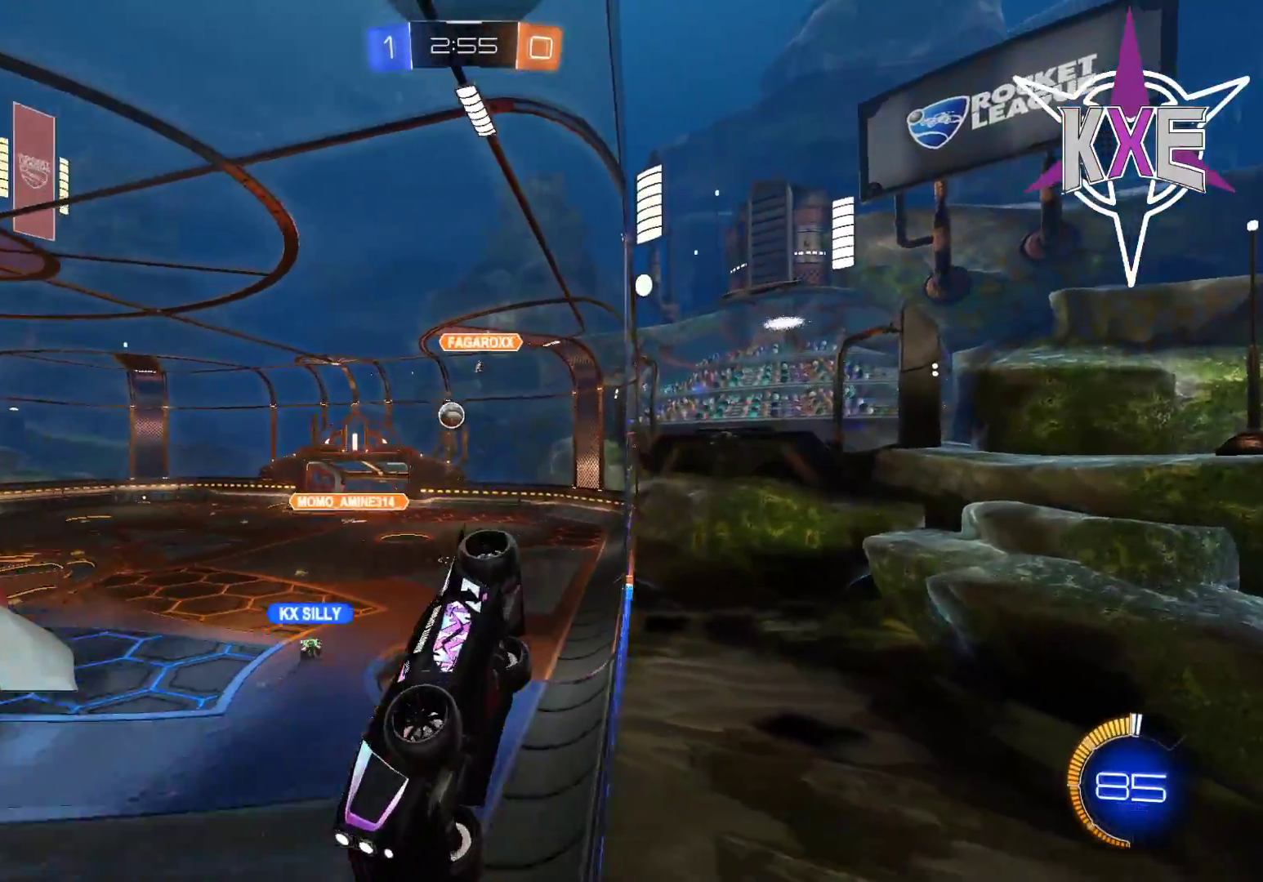
{"buttons": ["R2"], "left_stick": "down-right", "right_stick": "center", "events": [[67, "left_stick", "center"], [417, "left_stick", "down-right"]]}
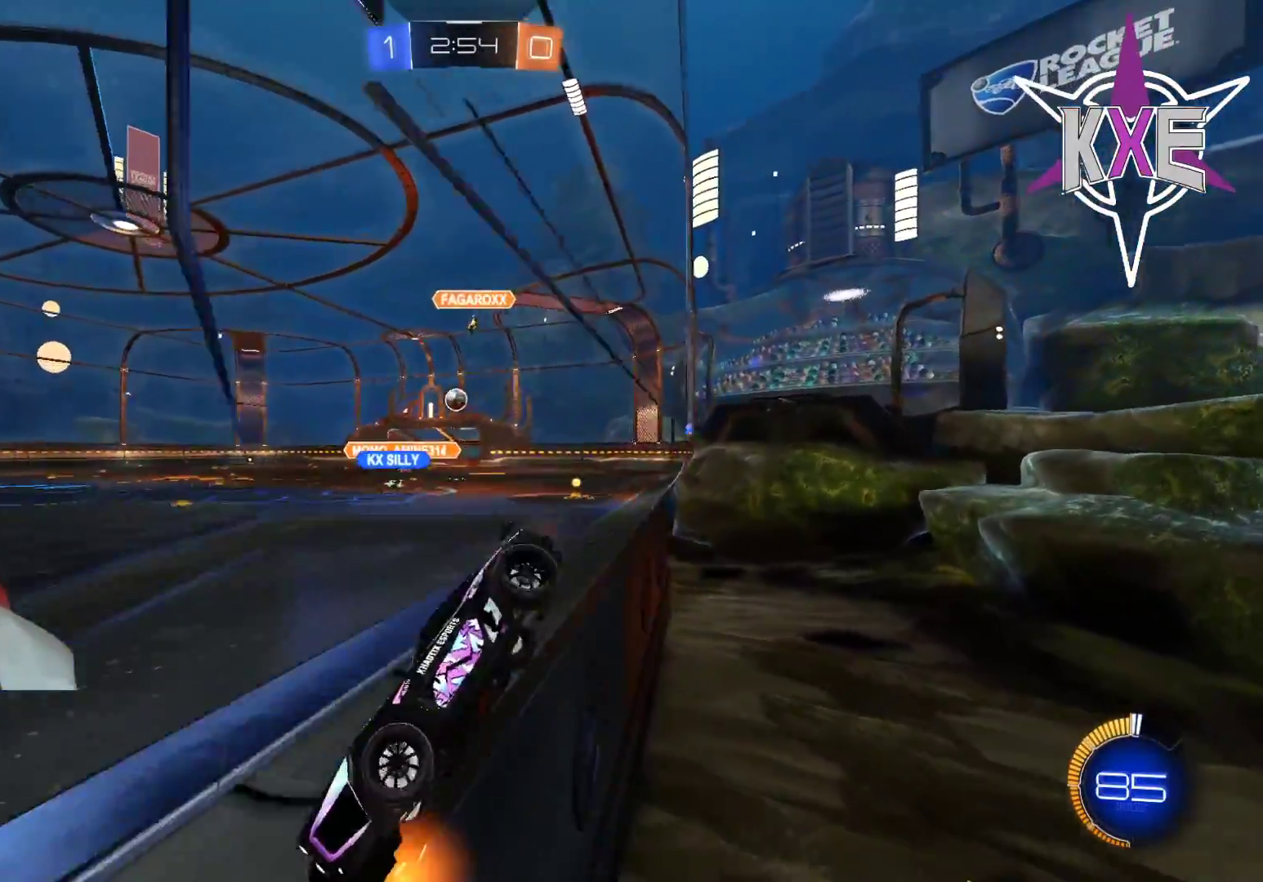
{"buttons": ["R2"], "left_stick": "down-right", "right_stick": "center", "events": []}
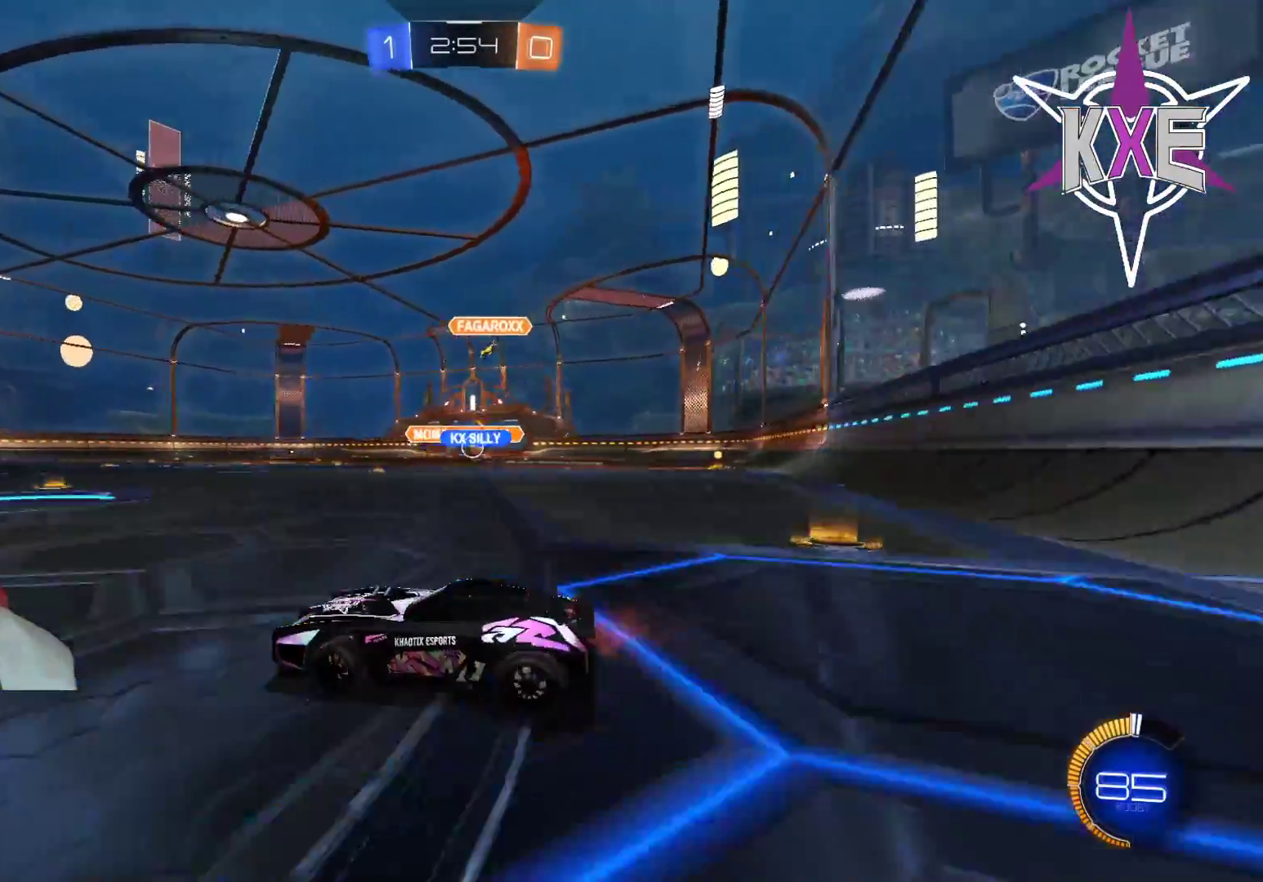
{"buttons": ["R2"], "left_stick": "down-right", "right_stick": "center", "events": []}
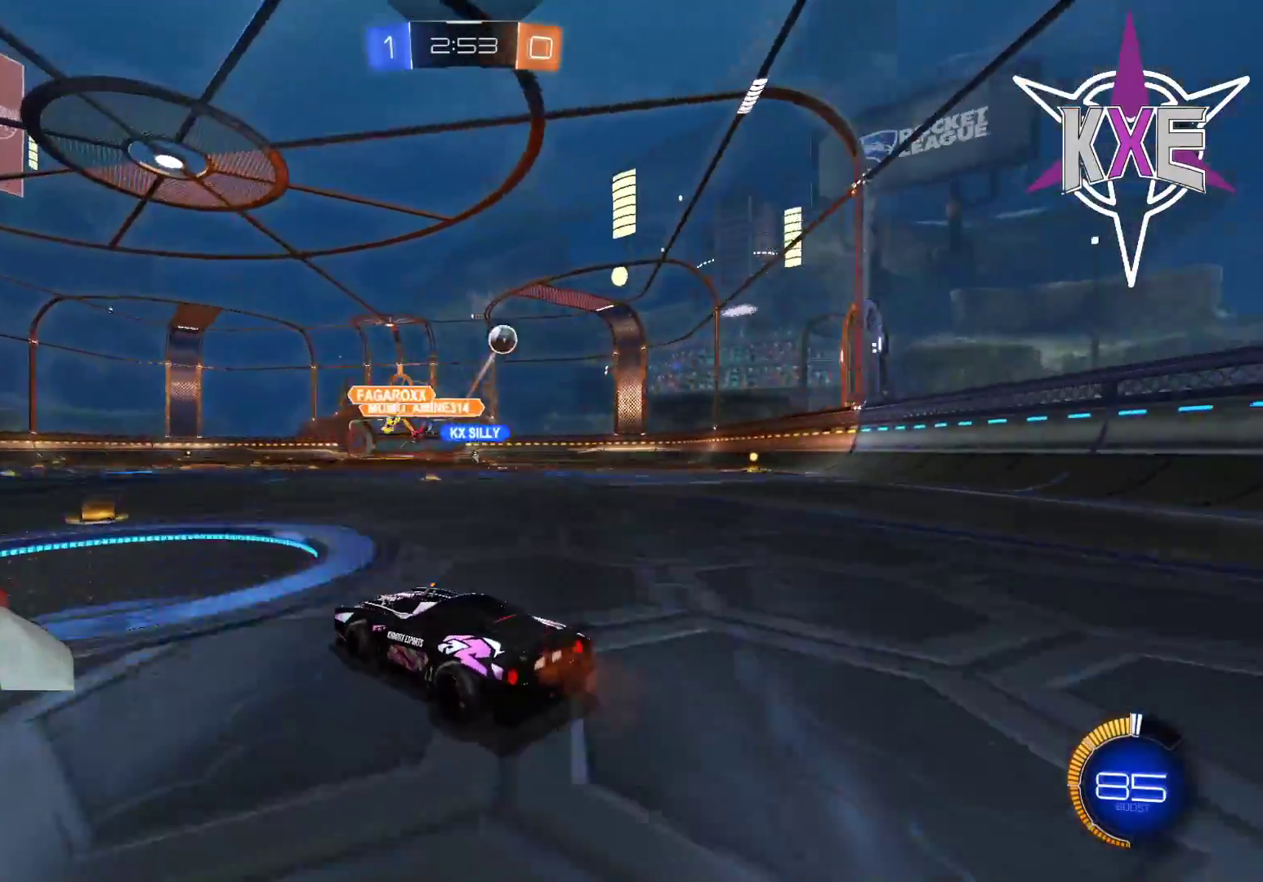
{"buttons": ["R2"], "left_stick": "left", "right_stick": "center", "events": [[17, "left_stick", "left"], [33, "L1", "down"], [200, "L1", "up"], [317, "L1", "down"], [450, "L1", "up"]]}
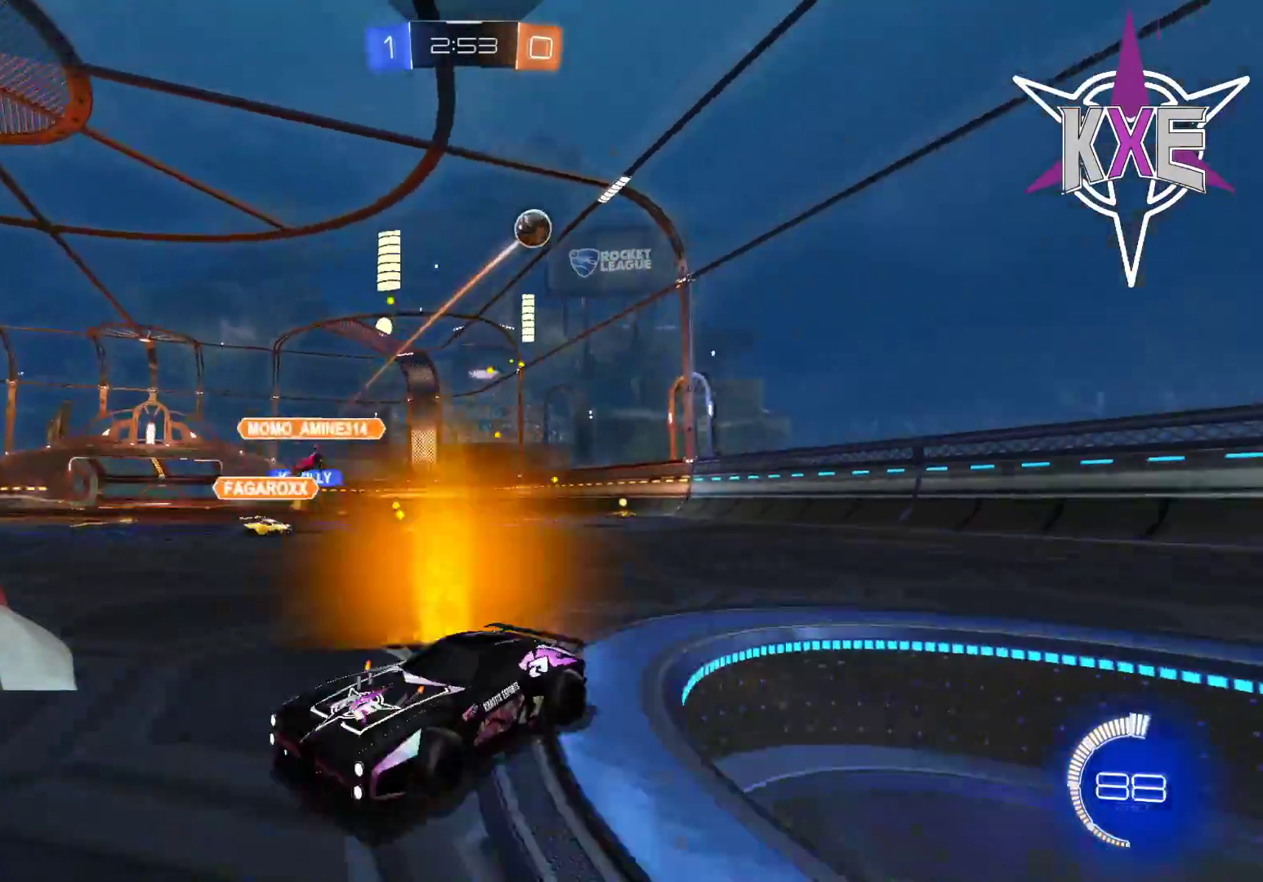
{"buttons": ["R2"], "left_stick": "center", "right_stick": "center", "events": [[50, "L1", "down"], [183, "L1", "up"], [500, "left_stick", "center"]]}
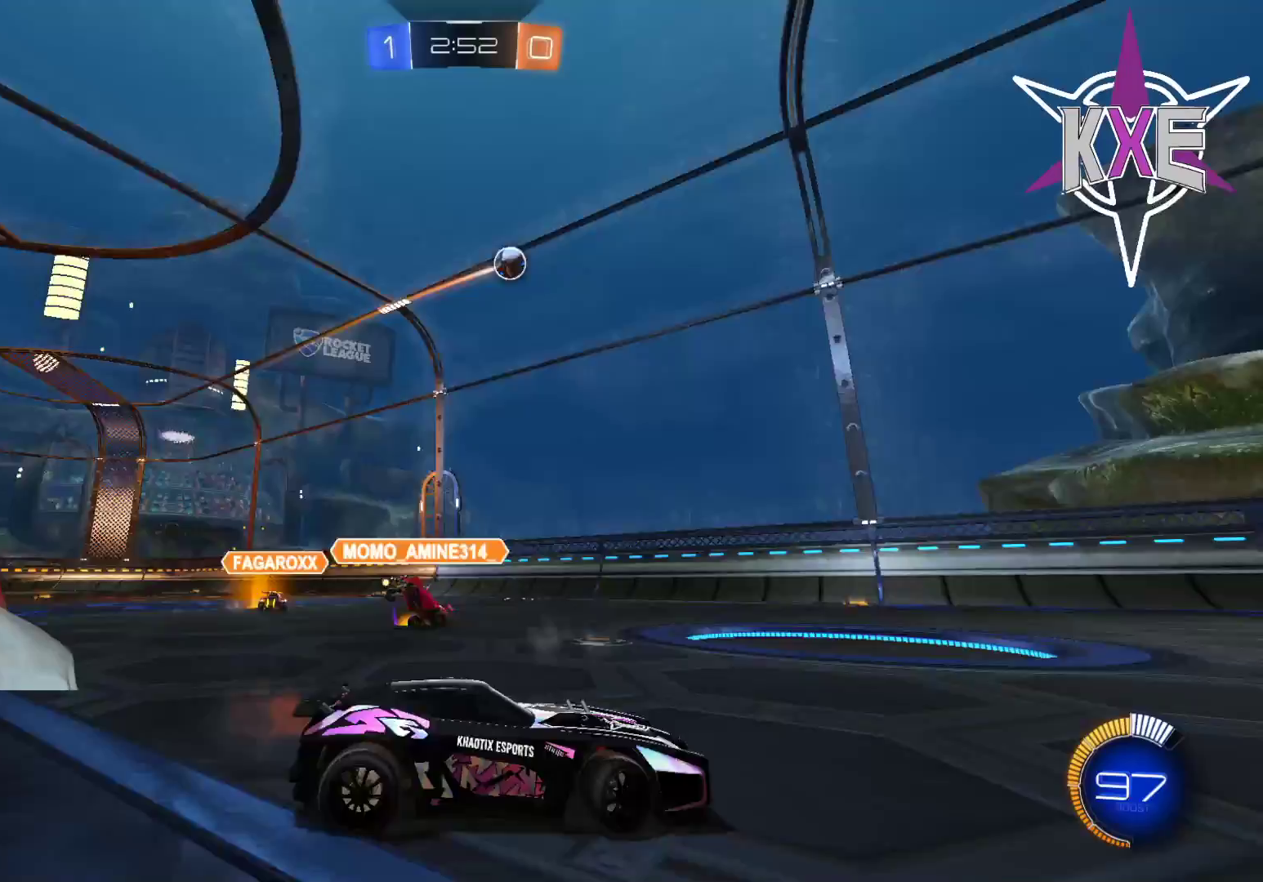
{"buttons": ["R1", "R2"], "left_stick": "center", "right_stick": "center", "events": [[267, "R1", "down"], [367, "left_stick", "right"], [483, "left_stick", "center"]]}
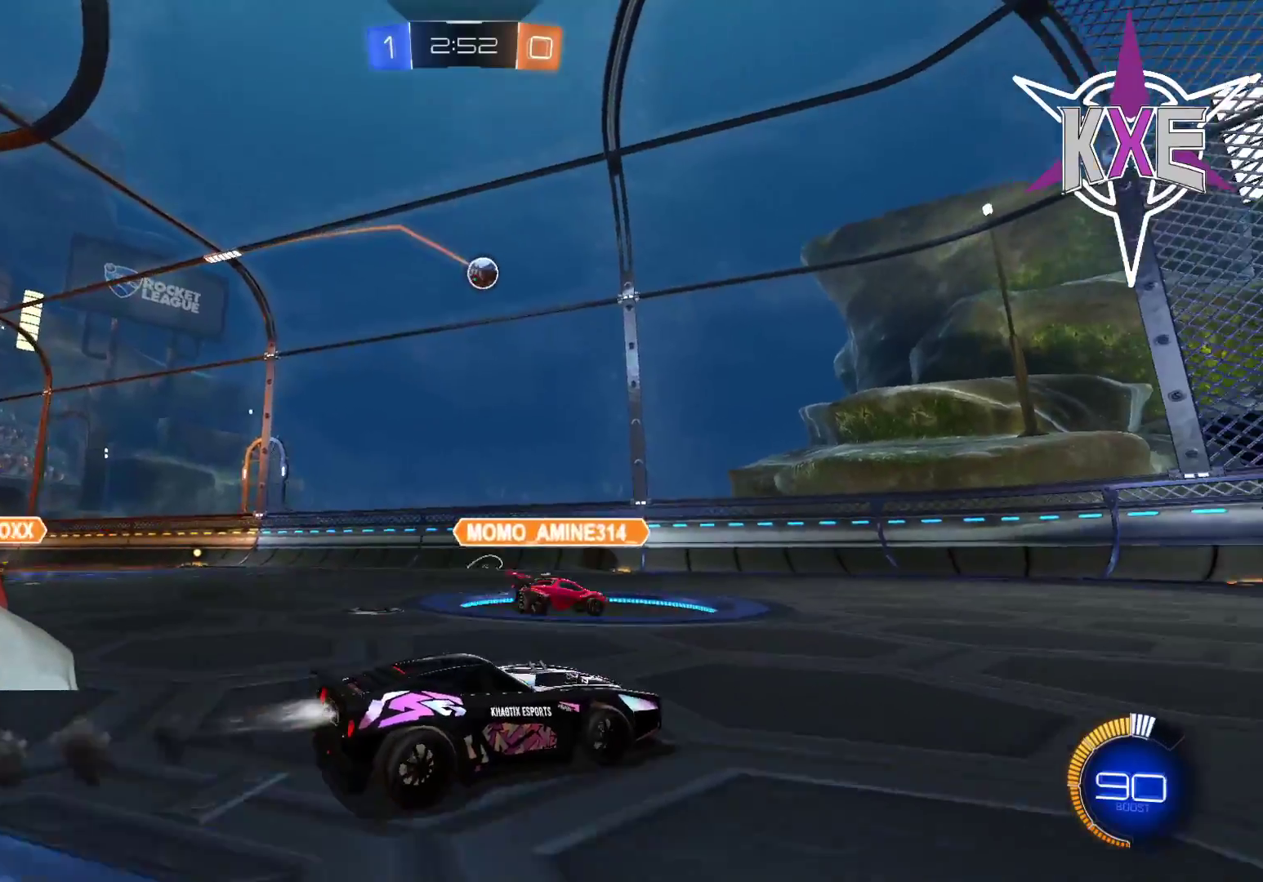
{"buttons": ["R2"], "left_stick": "left", "right_stick": "center", "events": [[33, "left_stick", "up-left"], [83, "left_stick", "left"], [233, "R1", "up"], [317, "left_stick", "center"], [467, "left_stick", "left"]]}